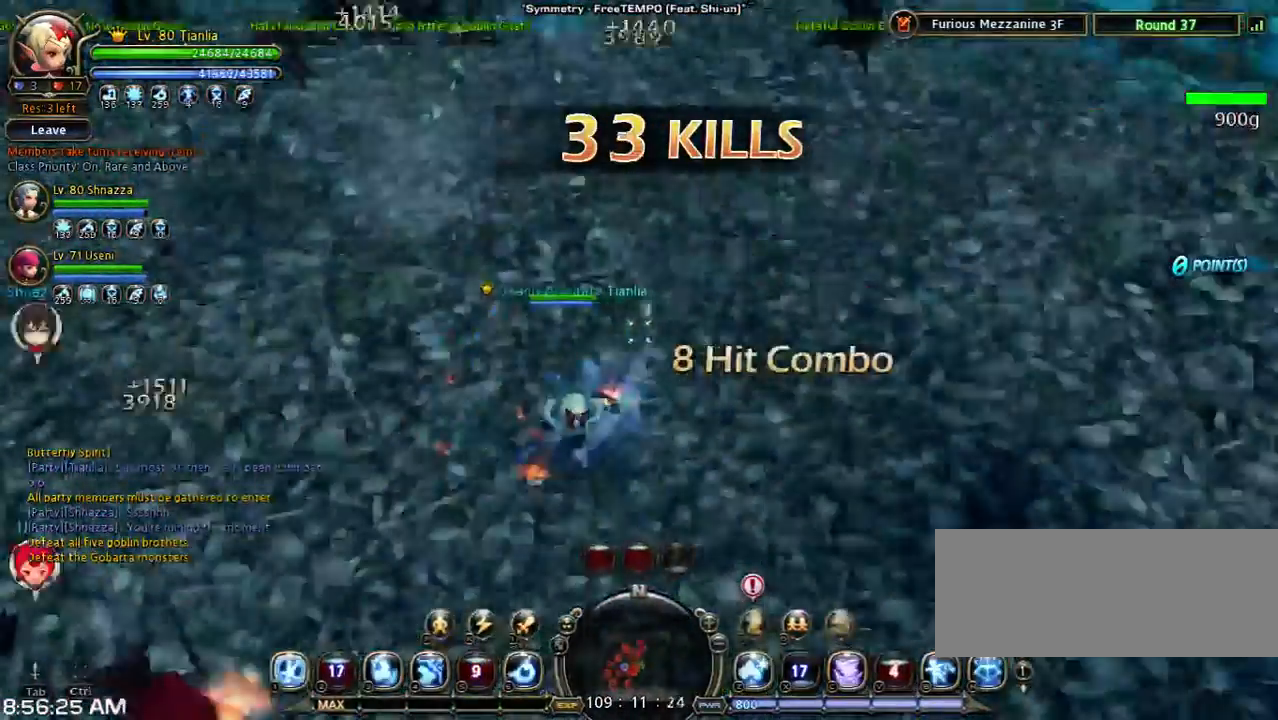
Gameplay with keyboard; each line is a JSON object with the keys held at the frame after it. "events" lists presses ("down") and releases ("up") of "1", "2", "3", "4", "5", "6", "a", "b", "c", "d", "n", "s", "shift", "space", "tilde", "v", "w", "x" and "z" between this image and that frame as [ms after this image, input, new state], when the widget could be followed in between. No other keys are recorded. Mouse input is not recorded. Not read: other_keys.
{"keys": ["w"], "events": [[100, "n", "down"], [233, "n", "up"]]}
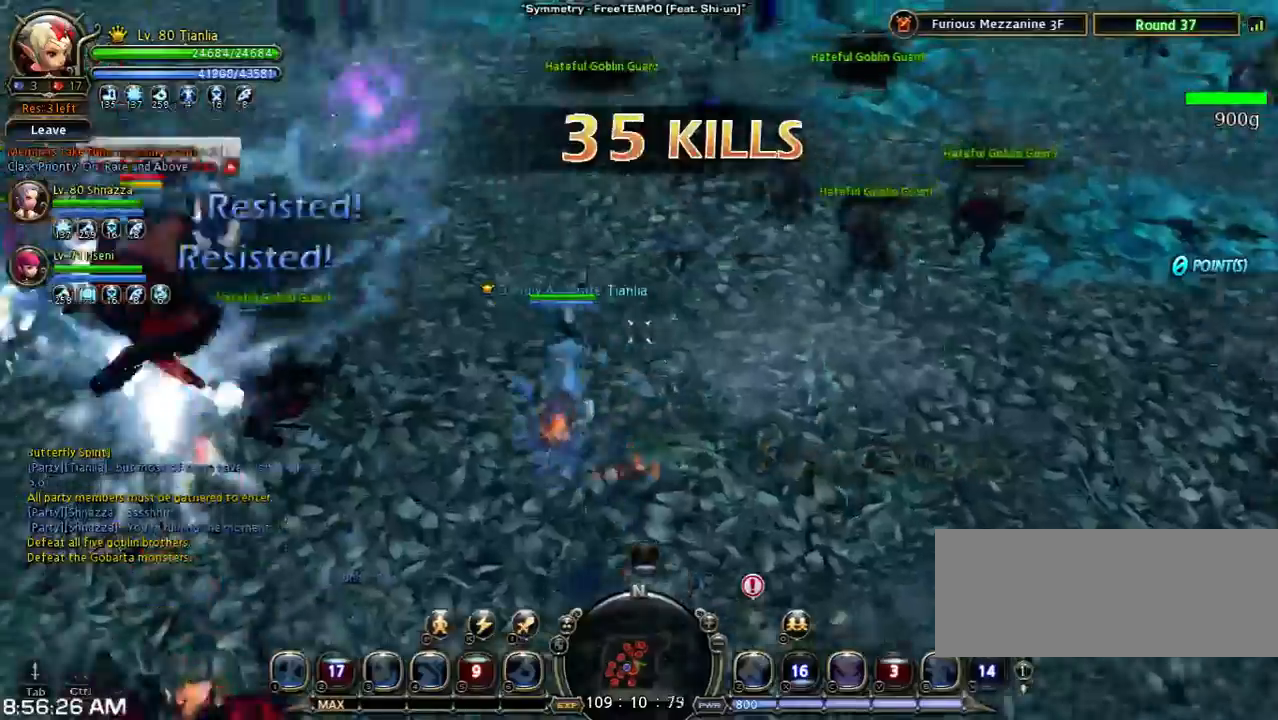
{"keys": ["shift", "w"], "events": [[267, "shift", "down"]]}
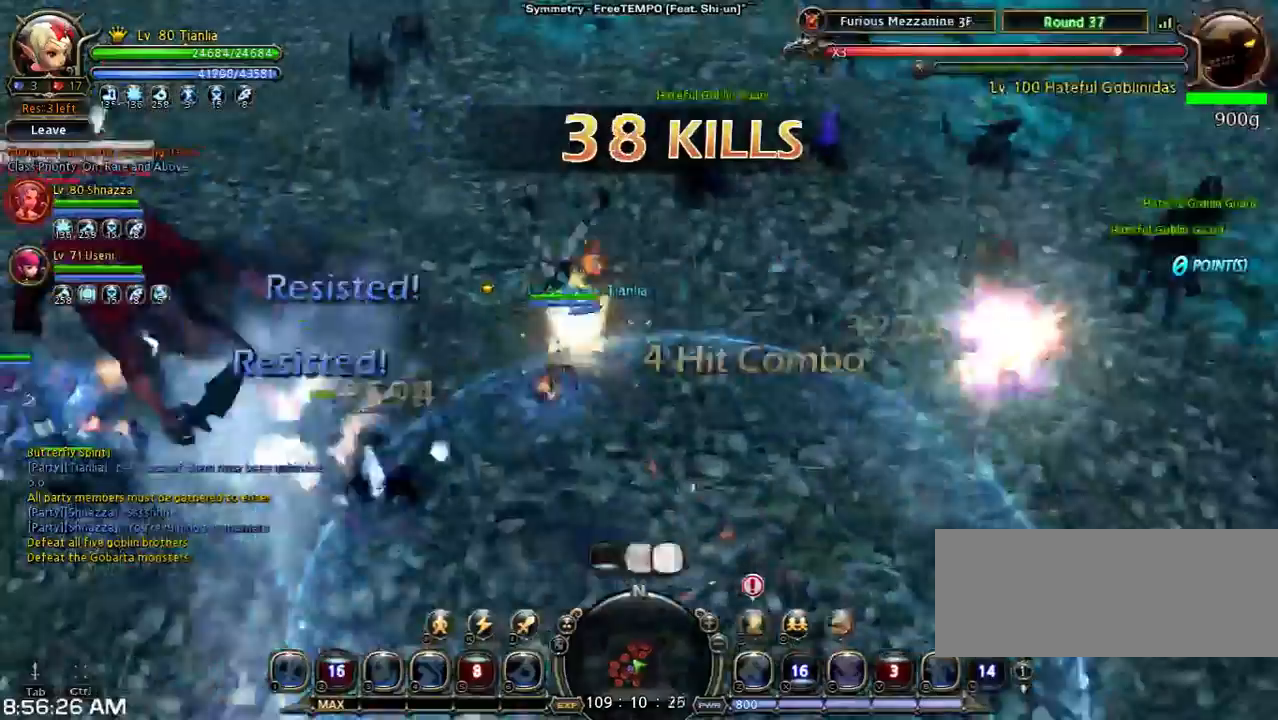
{"keys": ["shift", "w"], "events": []}
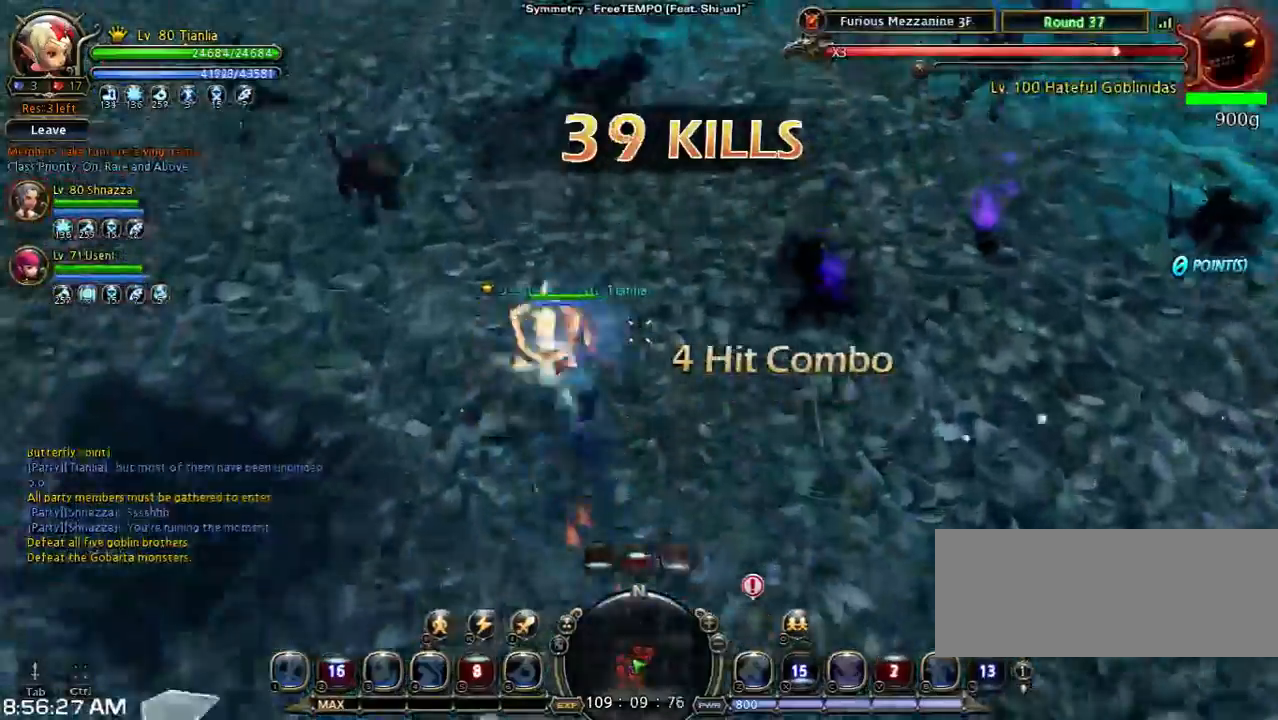
{"keys": ["a", "w"], "events": [[33, "shift", "up"], [33, "space", "down"], [300, "space", "up"], [400, "a", "down"]]}
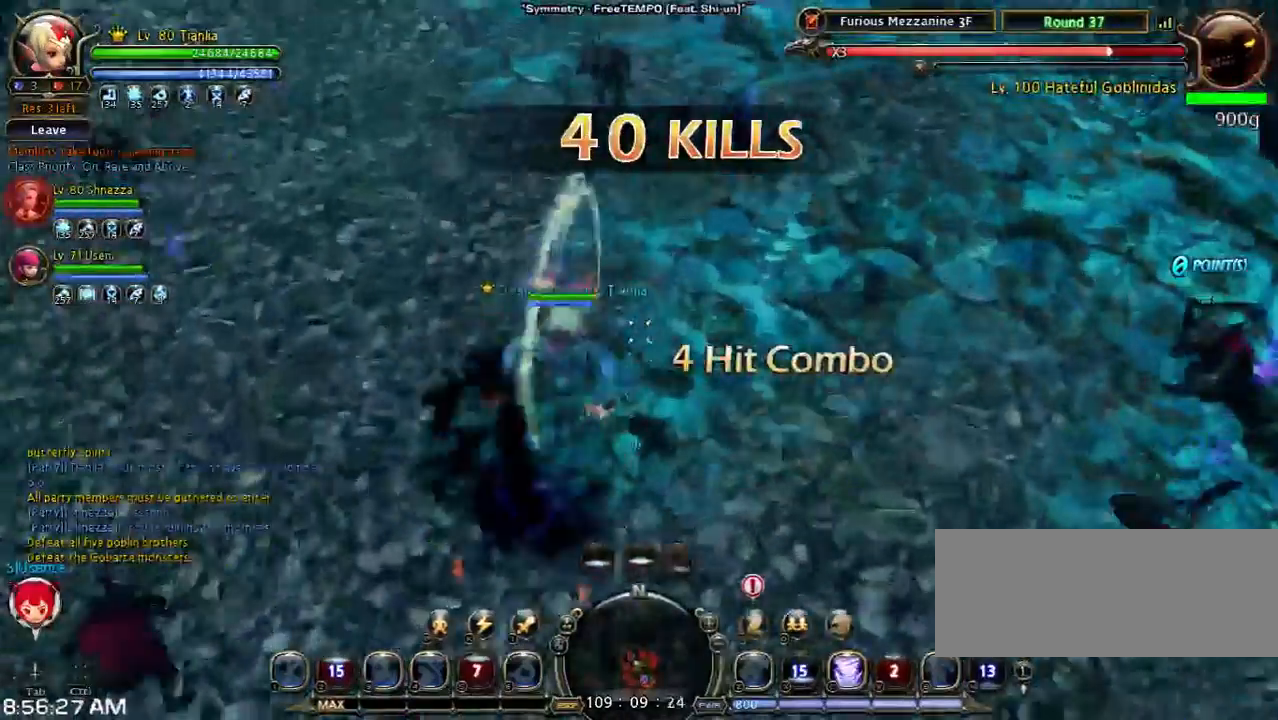
{"keys": [], "events": [[267, "w", "up"], [333, "a", "up"]]}
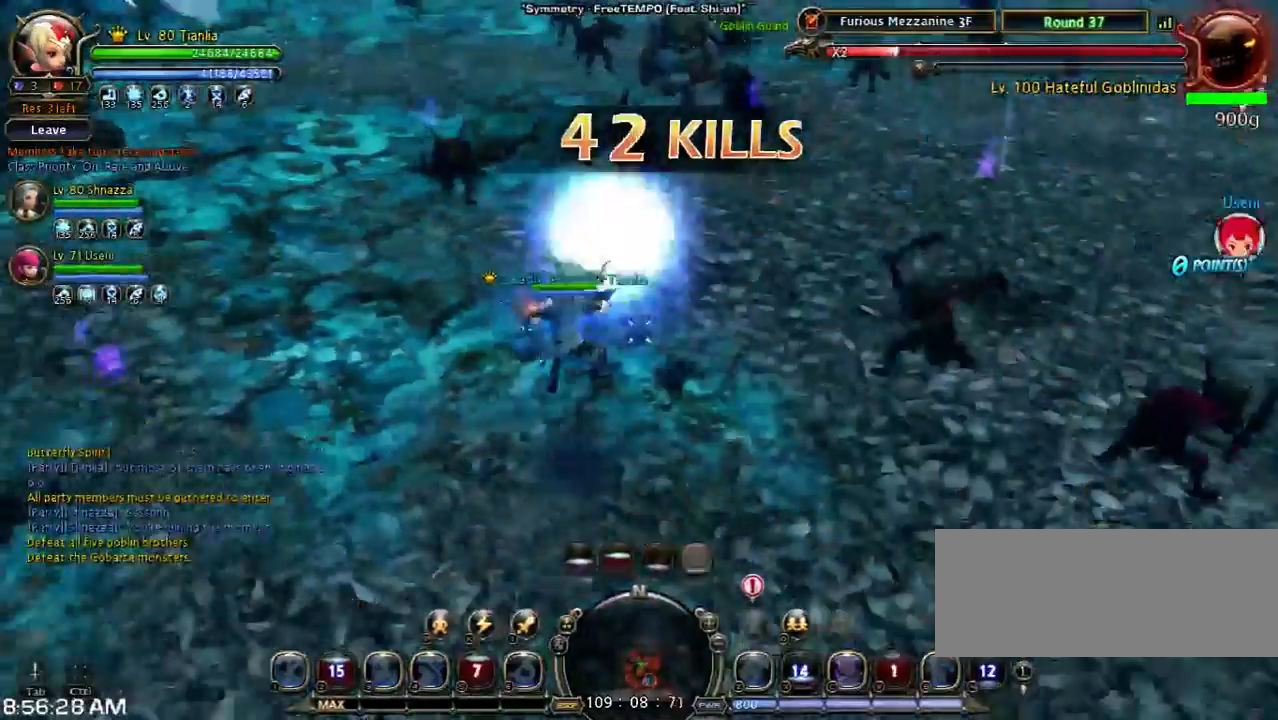
{"keys": ["s", "shift"], "events": [[67, "a", "down"], [67, "s", "down"], [200, "shift", "down"], [367, "a", "up"]]}
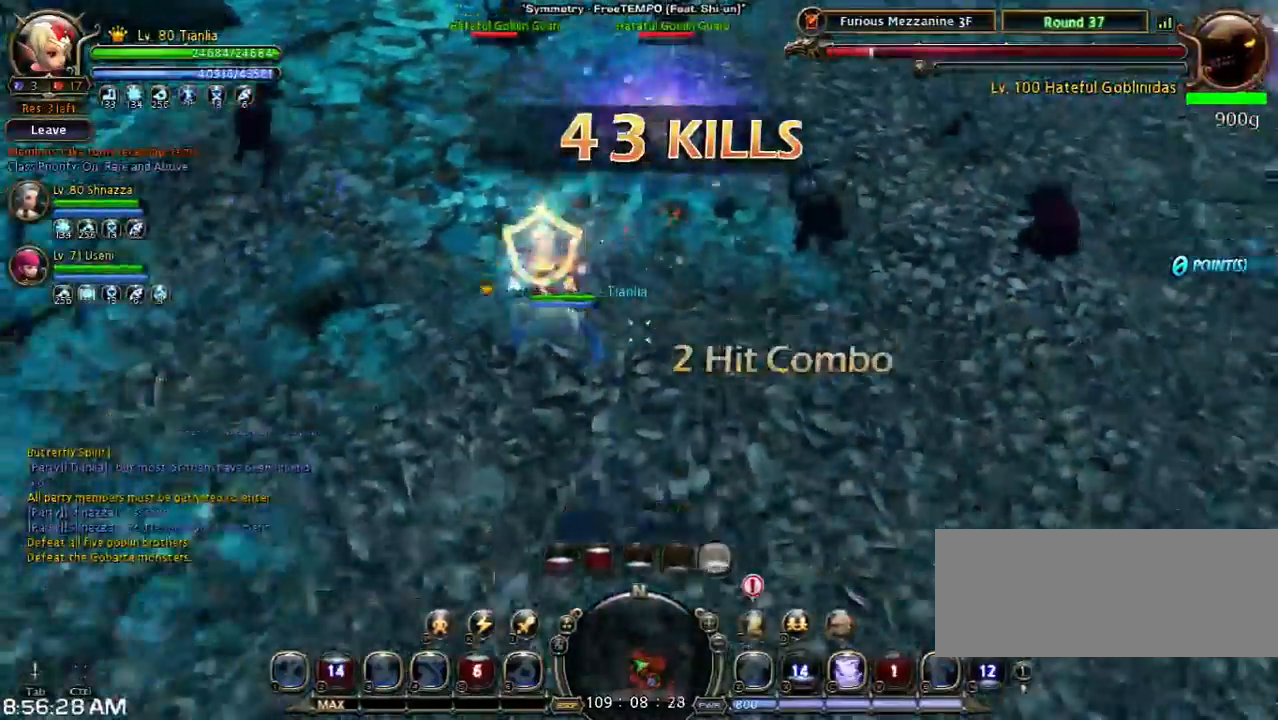
{"keys": ["a"], "events": [[167, "shift", "up"], [367, "a", "down"], [367, "s", "up"]]}
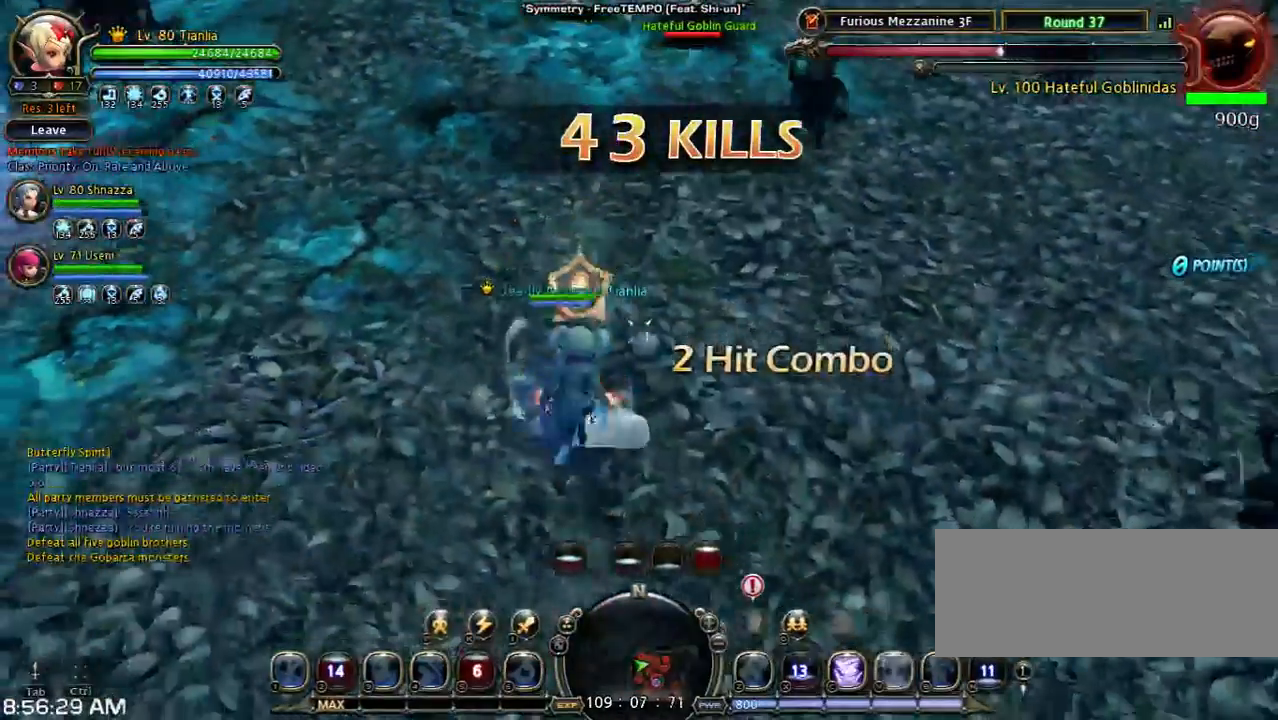
{"keys": ["w"], "events": [[33, "w", "down"], [267, "a", "up"]]}
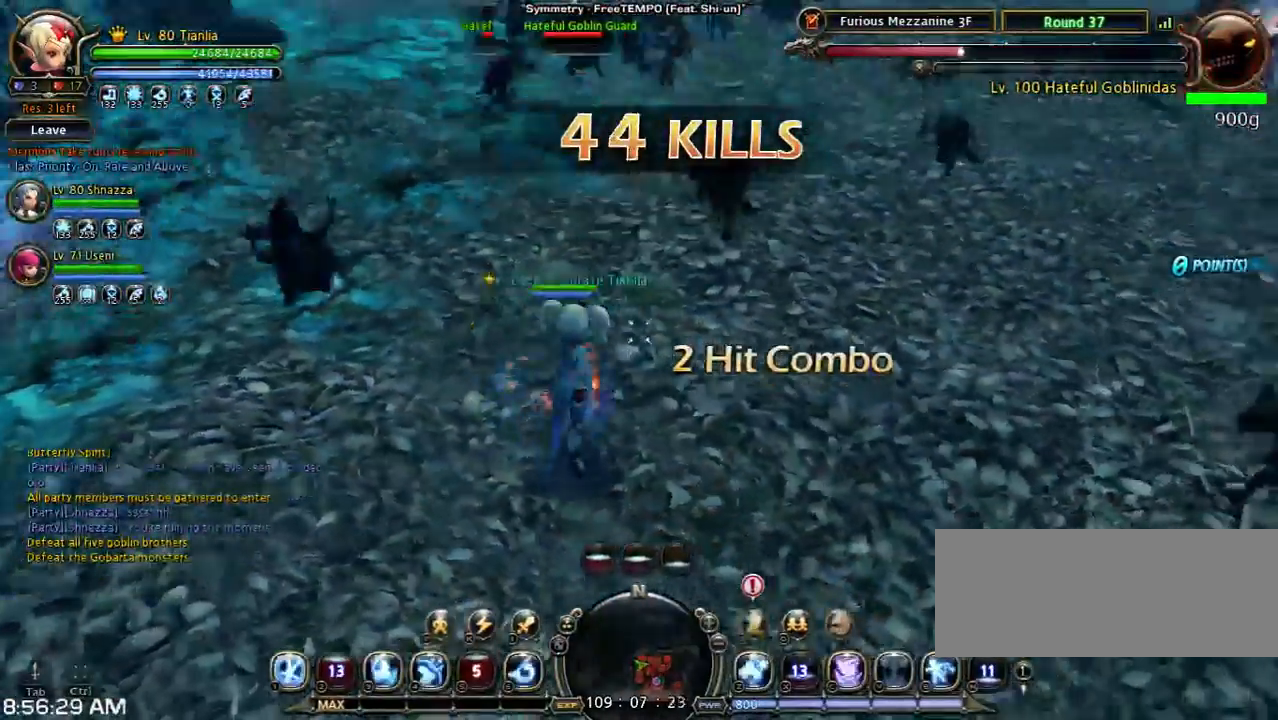
{"keys": ["w"], "events": [[67, "4", "down"], [367, "4", "up"]]}
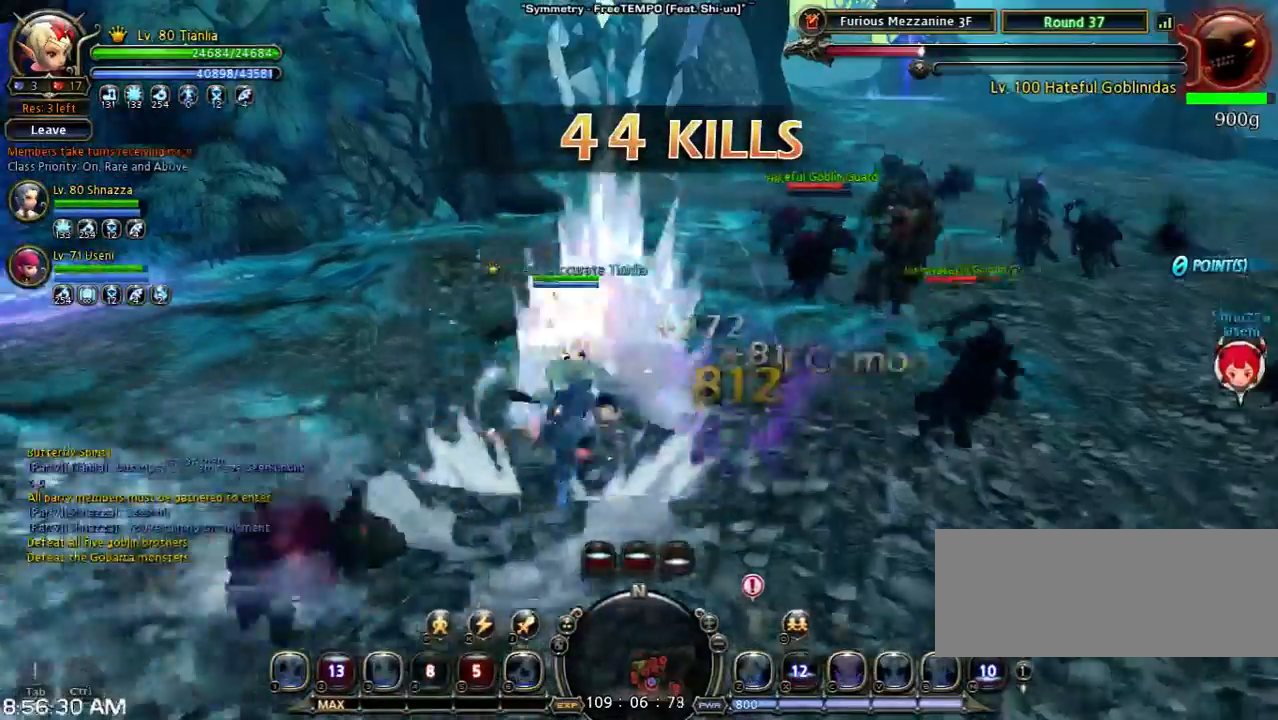
{"keys": ["3", "w"], "events": [[467, "3", "down"]]}
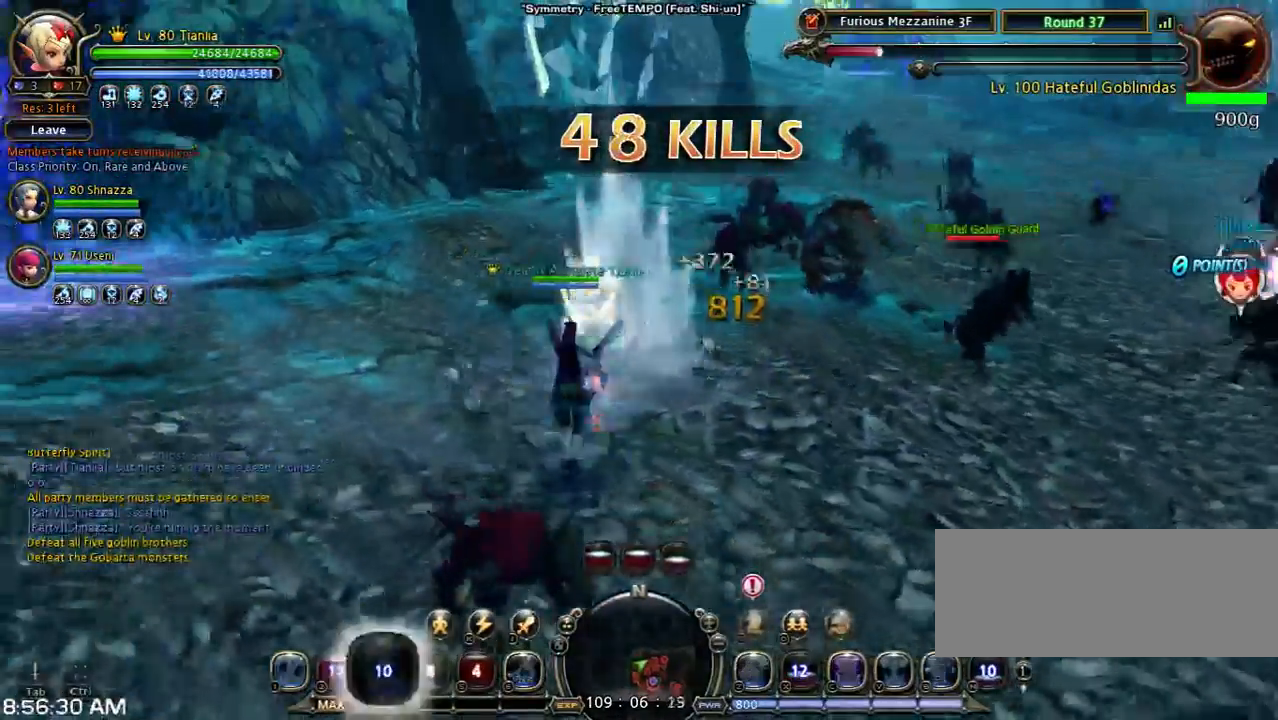
{"keys": ["shift", "w"], "events": [[200, "3", "up"], [433, "shift", "down"]]}
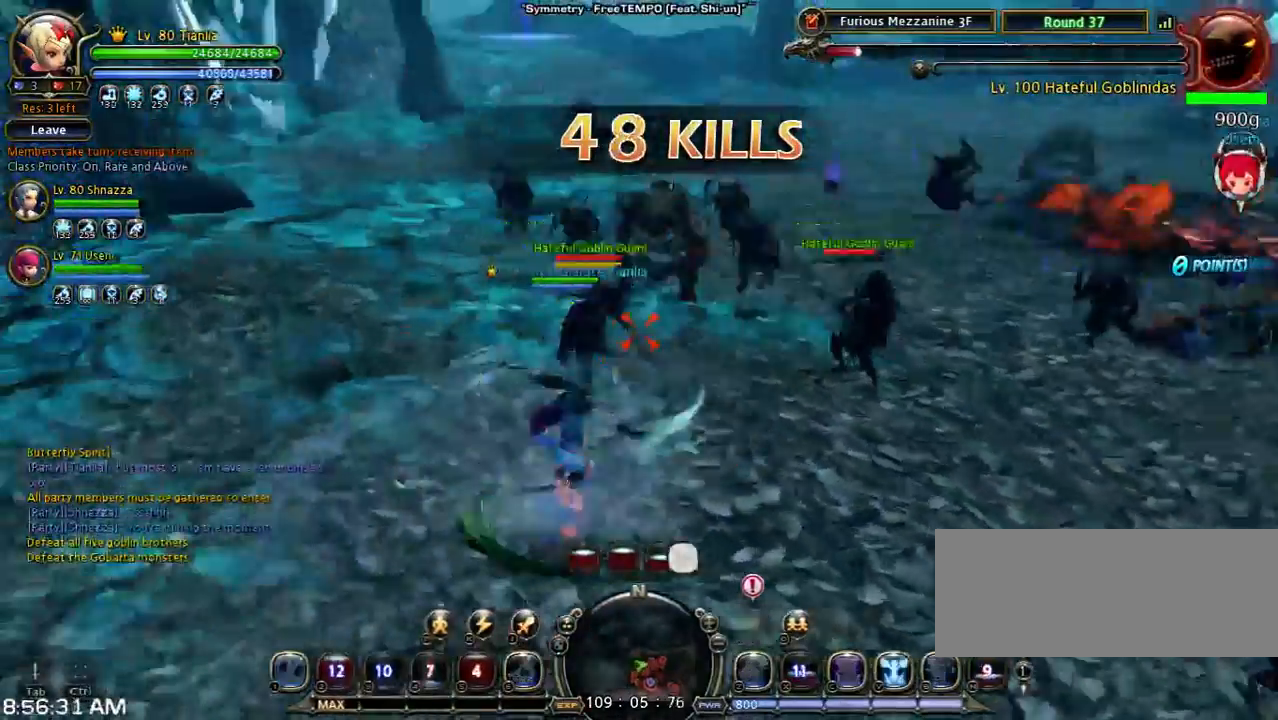
{"keys": ["w"], "events": [[233, "v", "down"], [300, "shift", "up"], [367, "v", "up"]]}
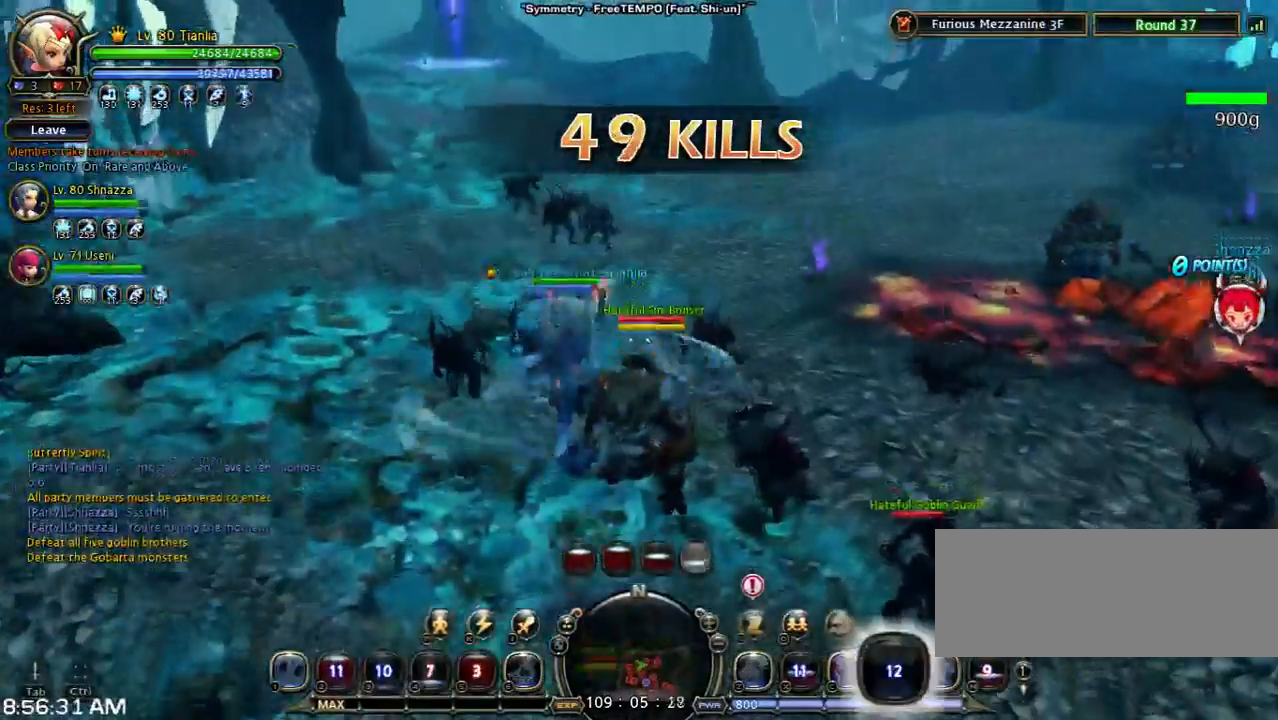
{"keys": ["w"], "events": []}
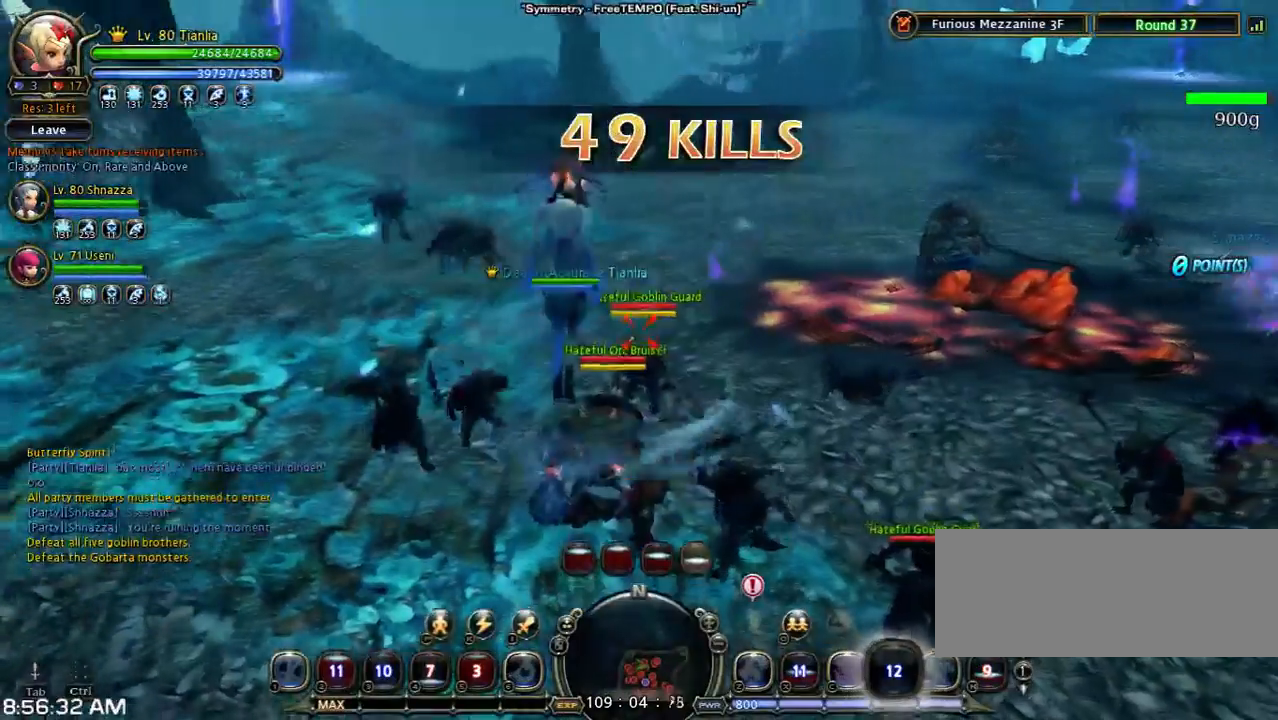
{"keys": [], "events": [[200, "w", "up"]]}
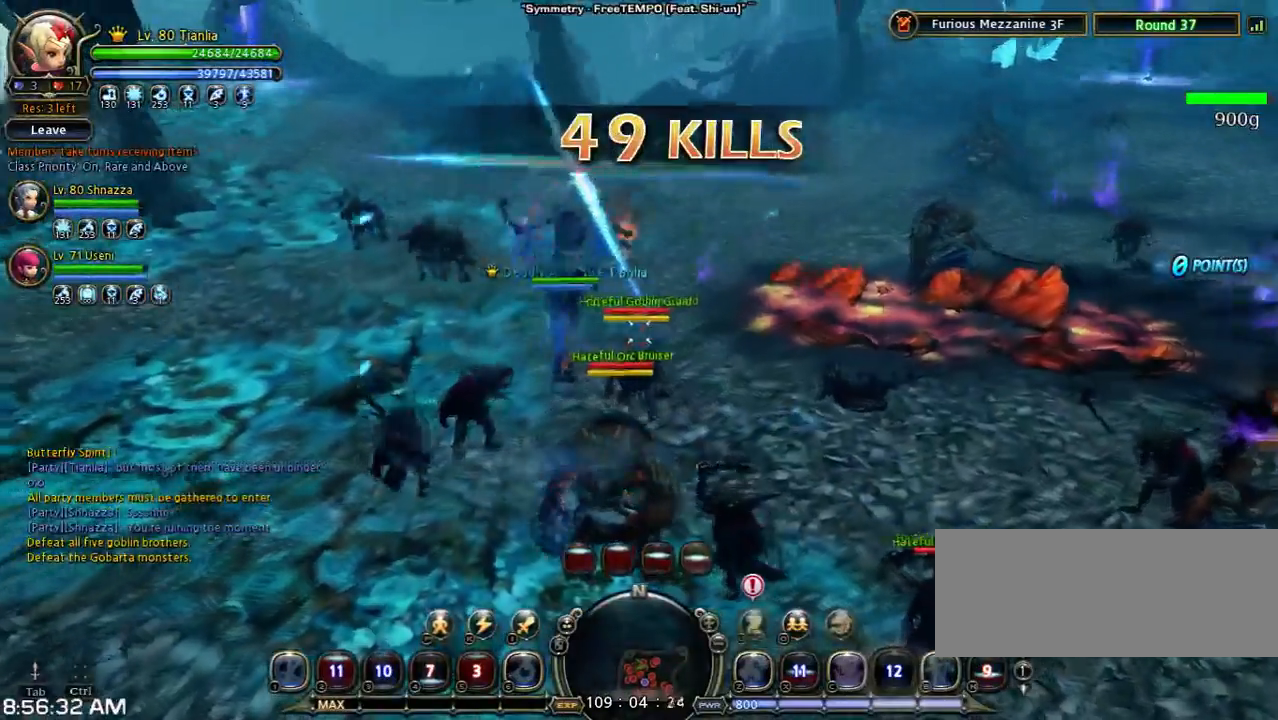
{"keys": [], "events": []}
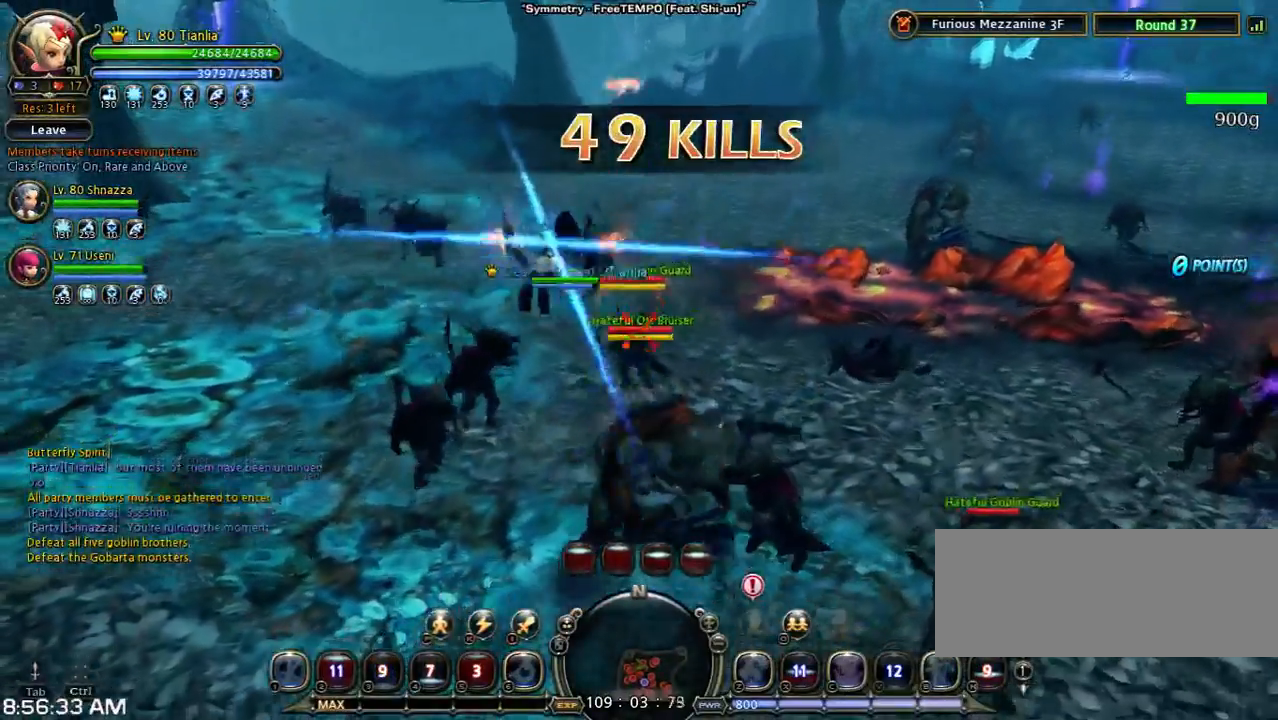
{"keys": [], "events": []}
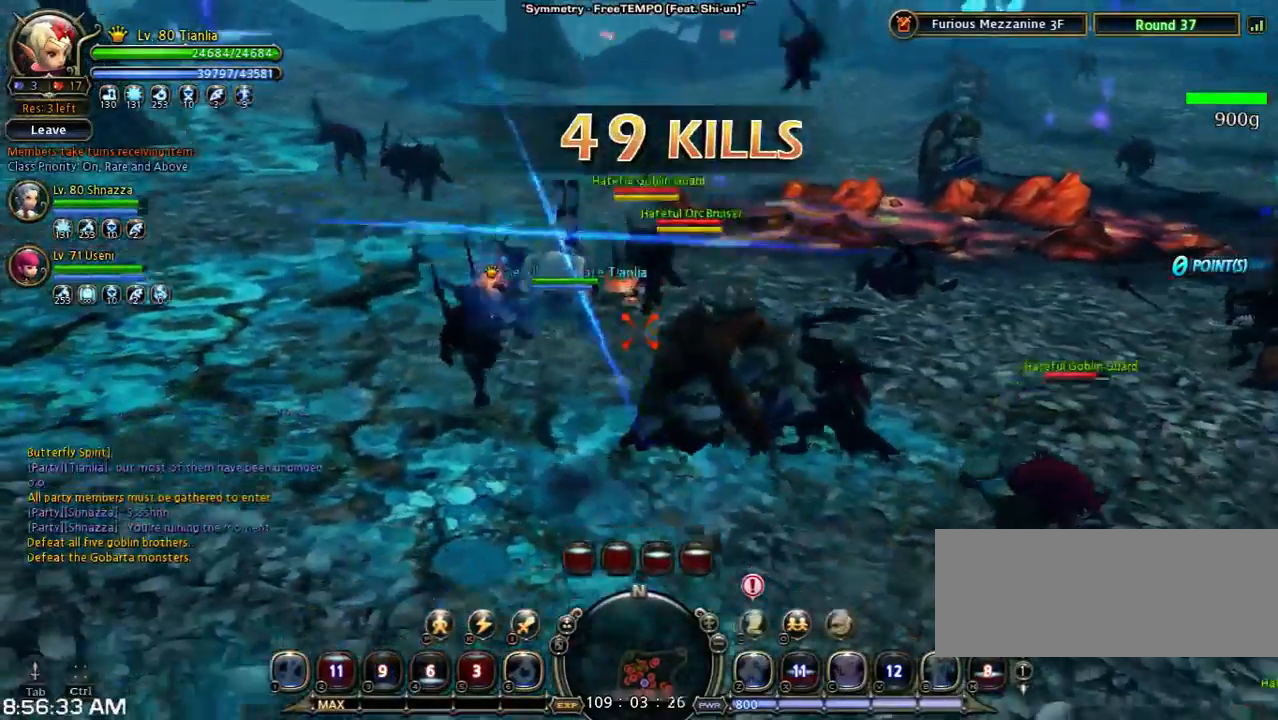
{"keys": [], "events": []}
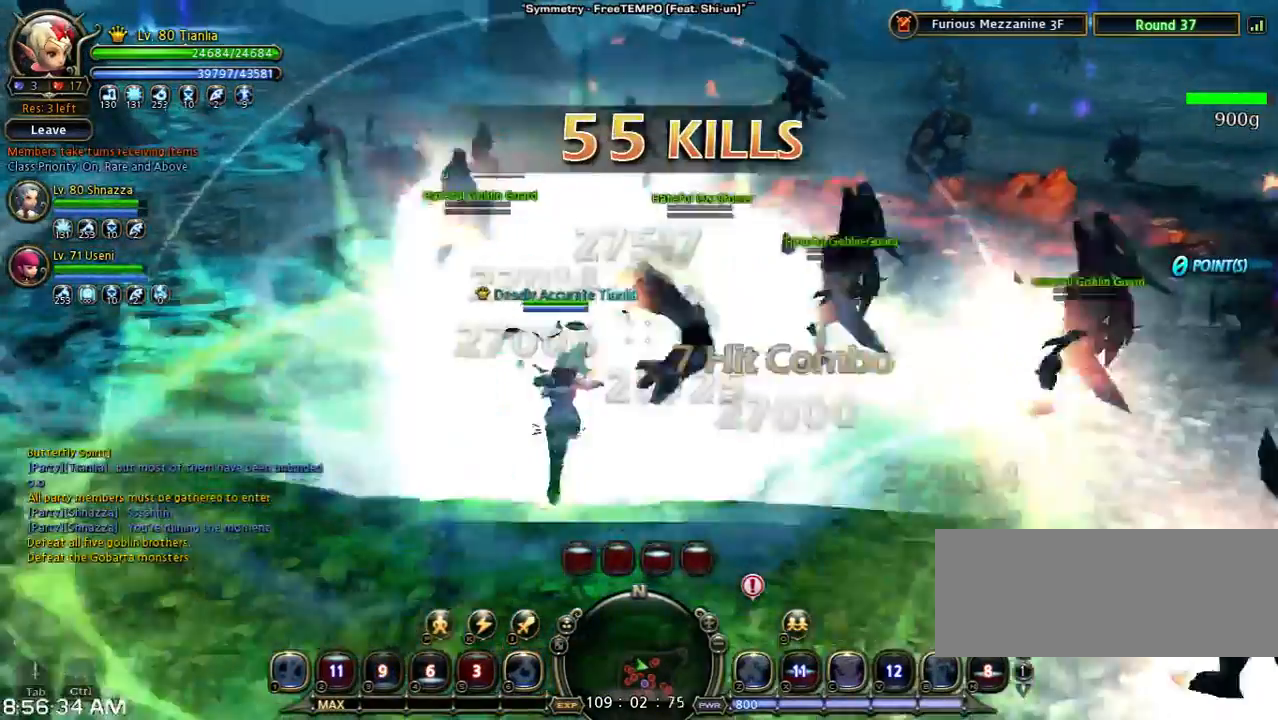
{"keys": []}
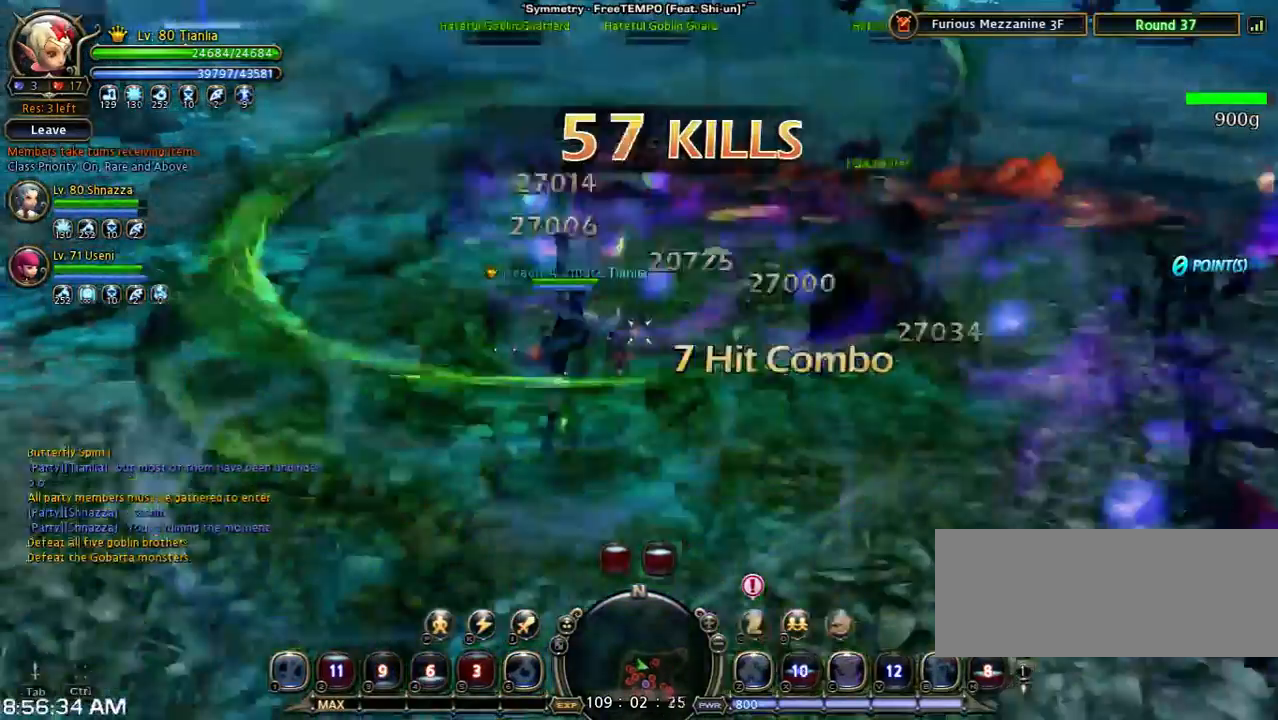
{"keys": [], "events": []}
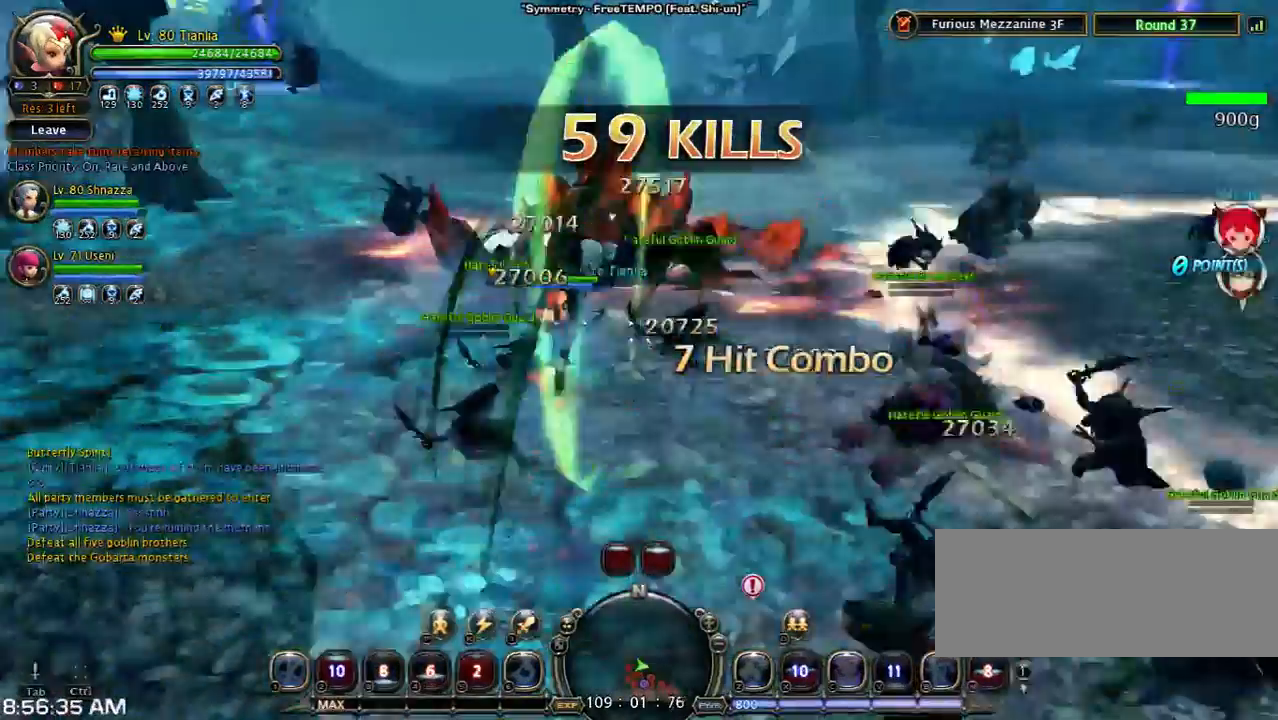
{"keys": [], "events": []}
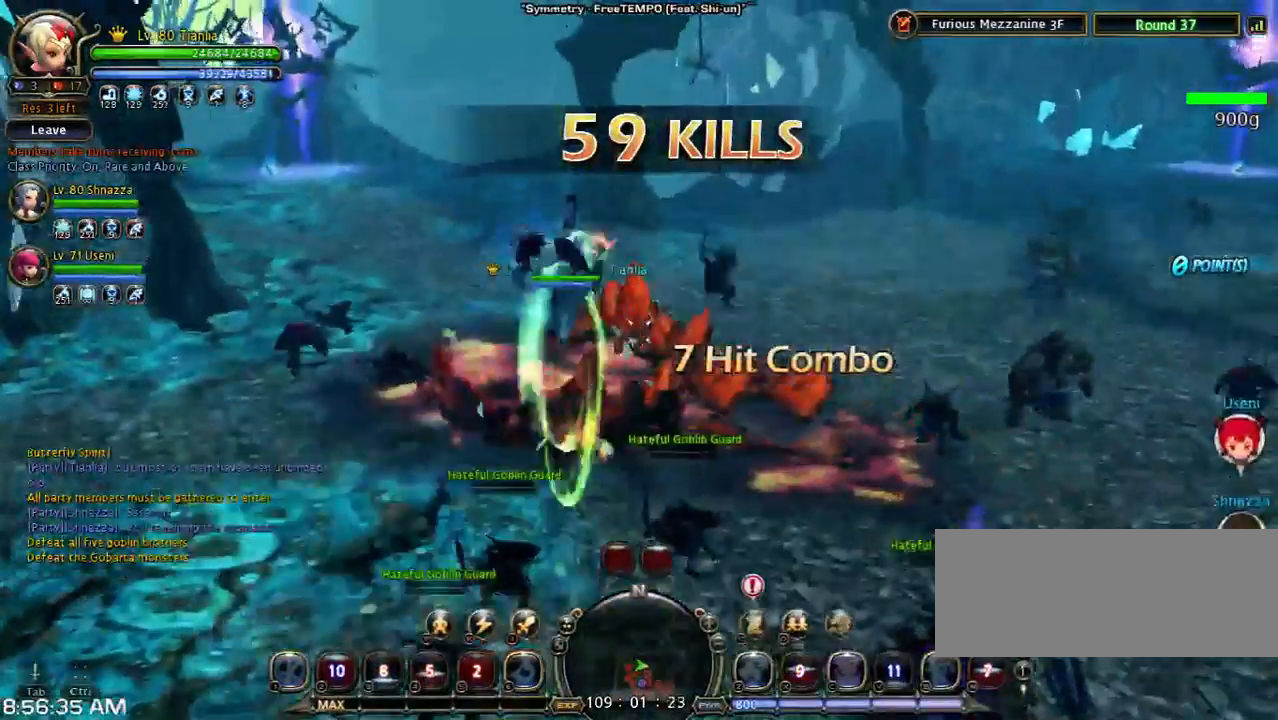
{"keys": ["w"], "events": [[67, "shift", "down"], [133, "w", "down"], [500, "shift", "up"]]}
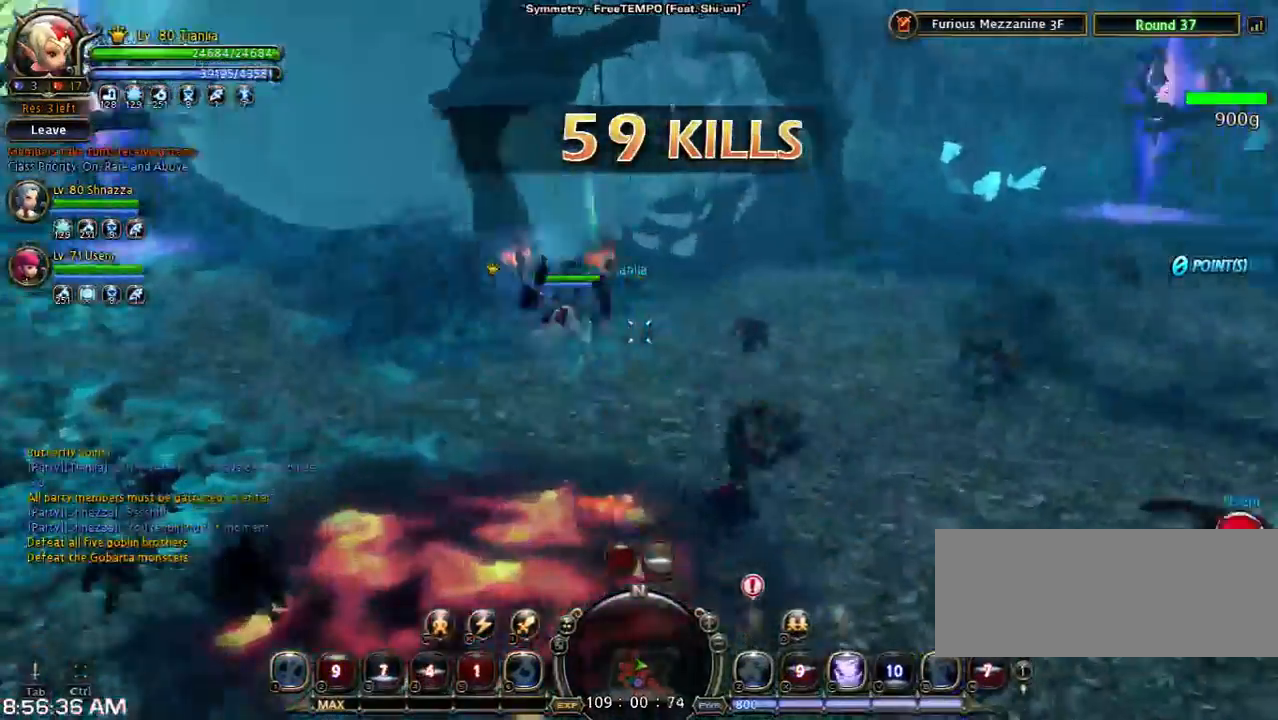
{"keys": ["w"], "events": []}
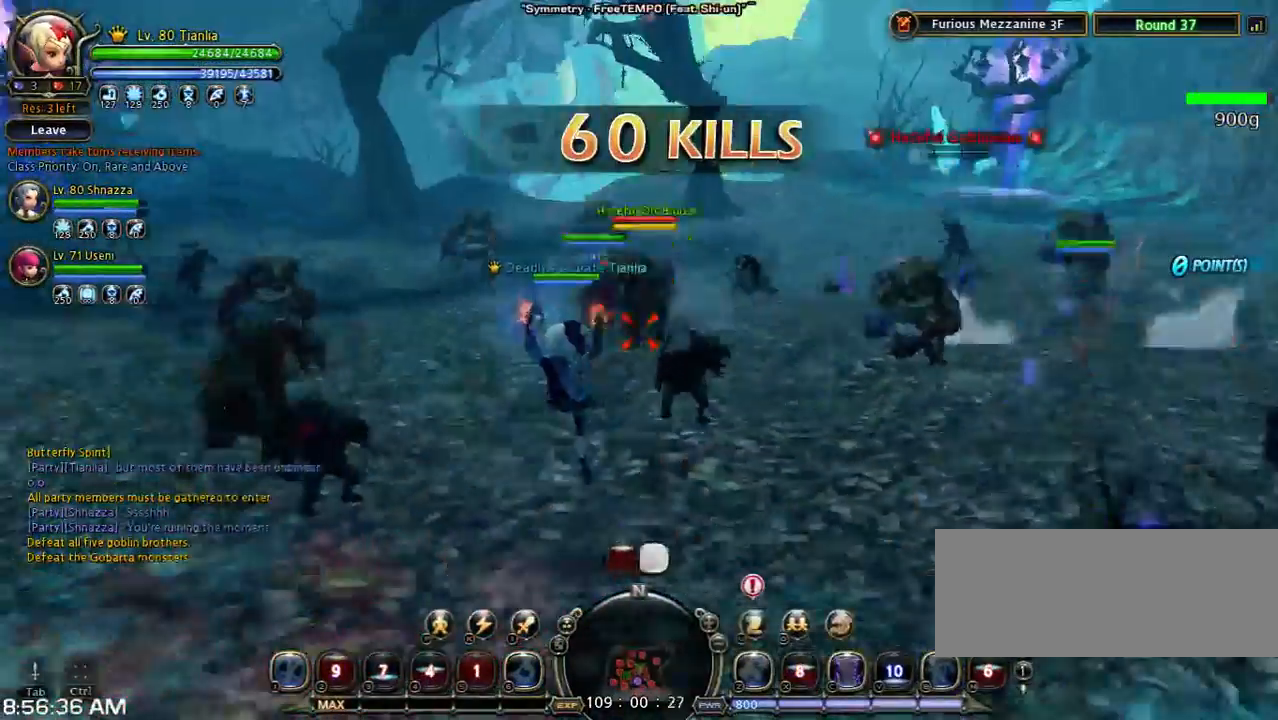
{"keys": ["shift", "w"], "events": [[33, "w", "up"], [167, "shift", "down"], [167, "w", "down"]]}
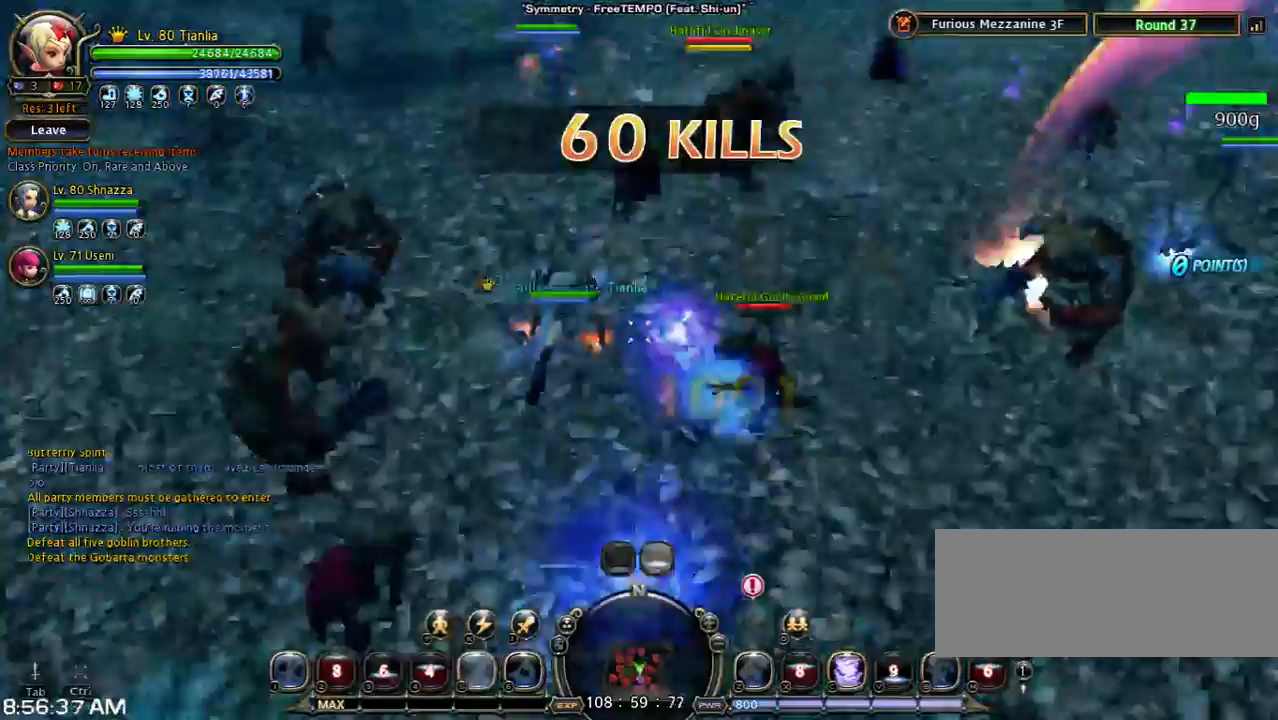
{"keys": ["w"], "events": [[200, "shift", "up"]]}